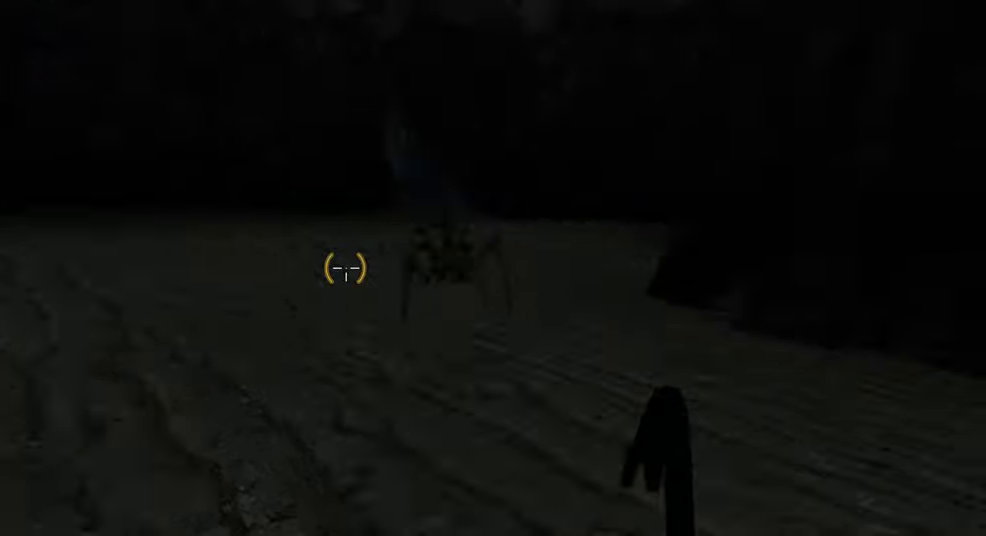
Gameplay with keyboard and mouse; each line is a JSON object with the keys and mouse buttons held at the frame after it. "events" lists presses ("down") and releases ("up") of "1", "2", "3", "4", "5", "a", "alt", "b", "c", "ctrl", "d", "e", "f", "g", "q", "r", "s", "shift", "space", "t", "tab", "v", "w", "x", "z", "mouse_left", "mouse_wheel", "mouse_right" and "mouse_mb5" between this image and that frame as [ms after this image, input, new state], when the widget could be followed in between. "mouse_left", "mouse_wheel", "mouse_right", "mouse_mb5" = the "left", "wheel", "right", "mb5" buttons of the "mouse" list. No other keys are recorded. "wheel" means that the mouse wheel is clicked or scrolled. Mouse movement is not recorded. Not read: mouse_mb4.
{"keys": ["w"], "mouse": [], "events": [[316, "w", "down"]]}
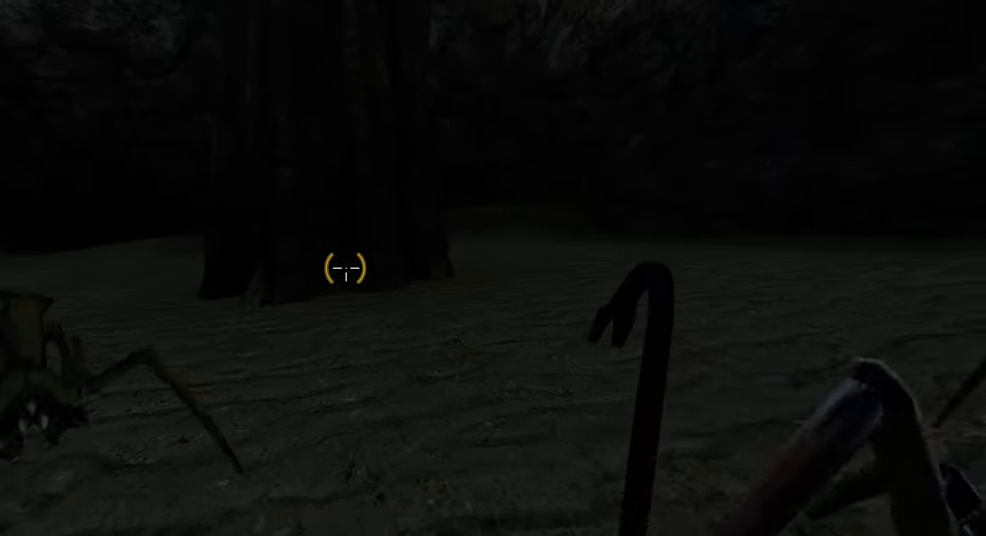
{"keys": ["w"], "mouse": [], "events": [[250, "d", "down"], [400, "d", "up"]]}
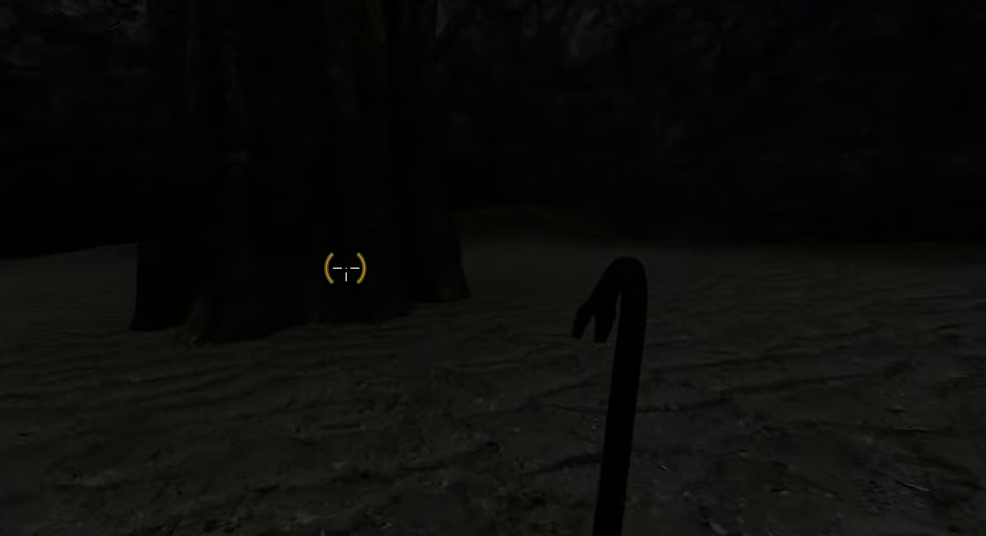
{"keys": ["w"], "mouse": [], "events": []}
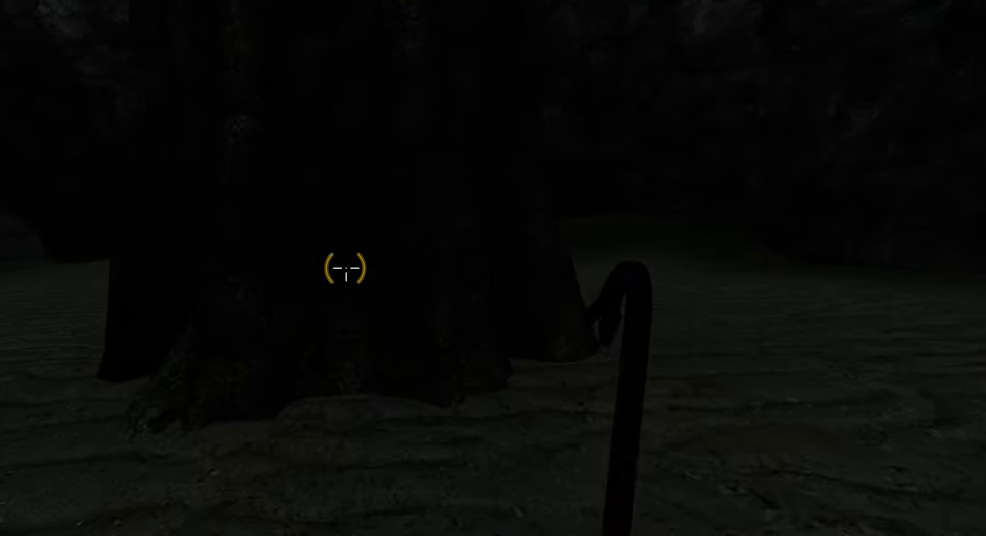
{"keys": [], "mouse": [], "events": [[400, "w", "up"]]}
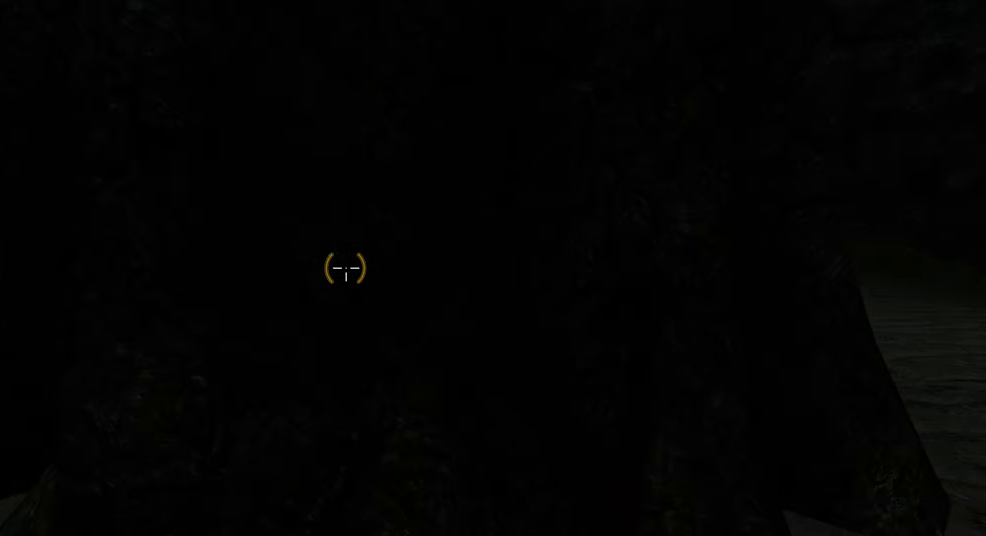
{"keys": ["a"], "mouse": [], "events": [[133, "mouse_left", "down"], [266, "mouse_left", "up"], [450, "a", "down"]]}
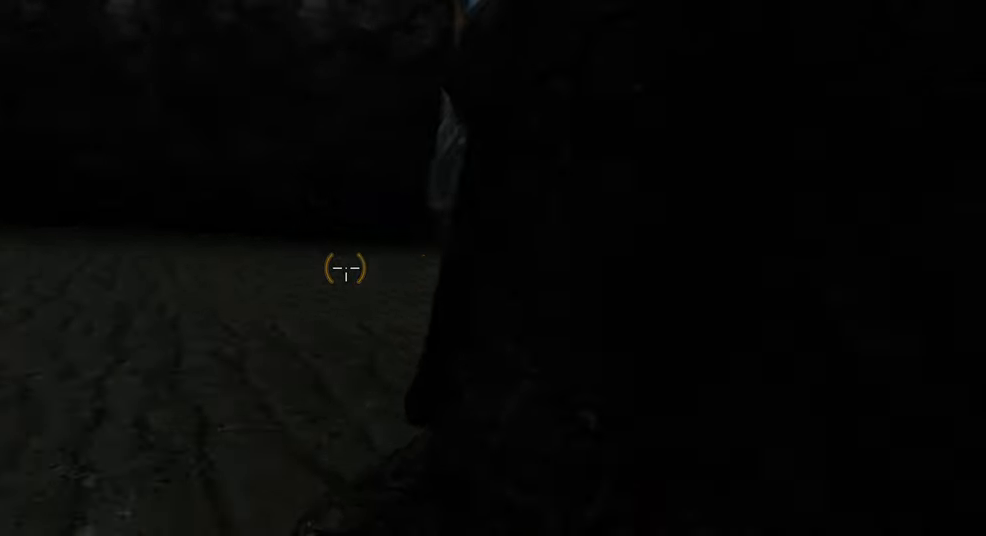
{"keys": ["w"], "mouse": [], "events": [[66, "w", "down"], [133, "a", "up"]]}
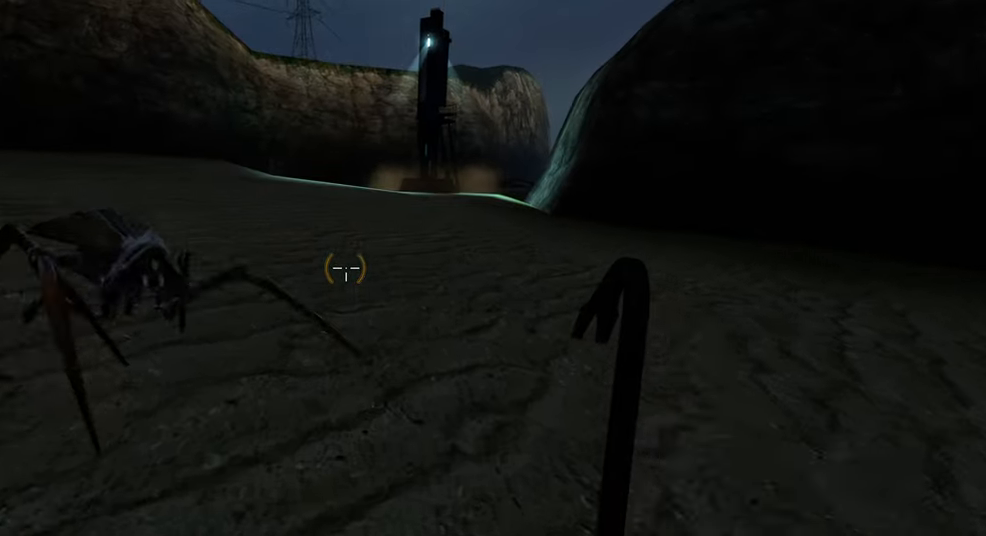
{"keys": ["shift", "w"], "mouse": [], "events": [[233, "shift", "down"]]}
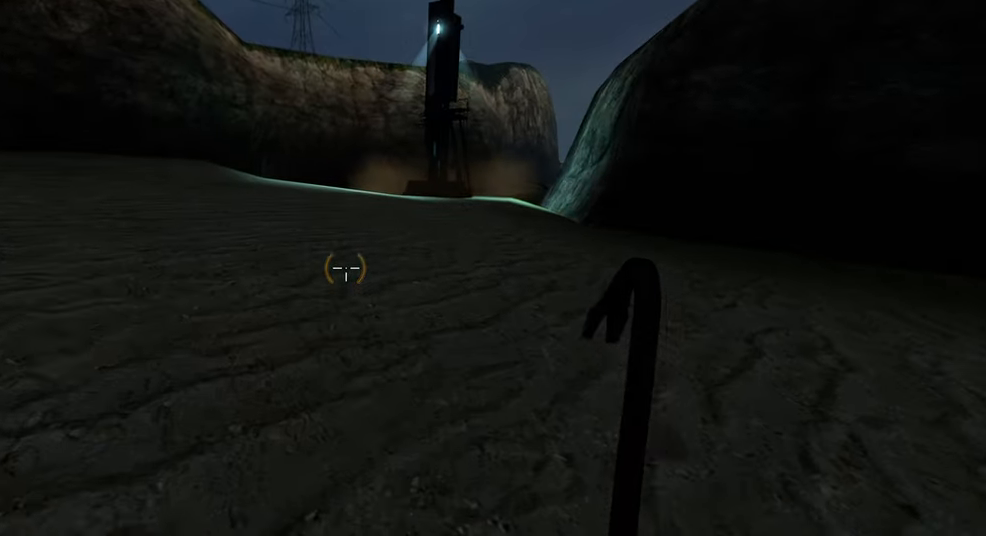
{"keys": ["a"], "mouse": [], "events": [[133, "a", "down"], [166, "space", "down"], [216, "w", "up"], [266, "space", "up"], [333, "shift", "up"]]}
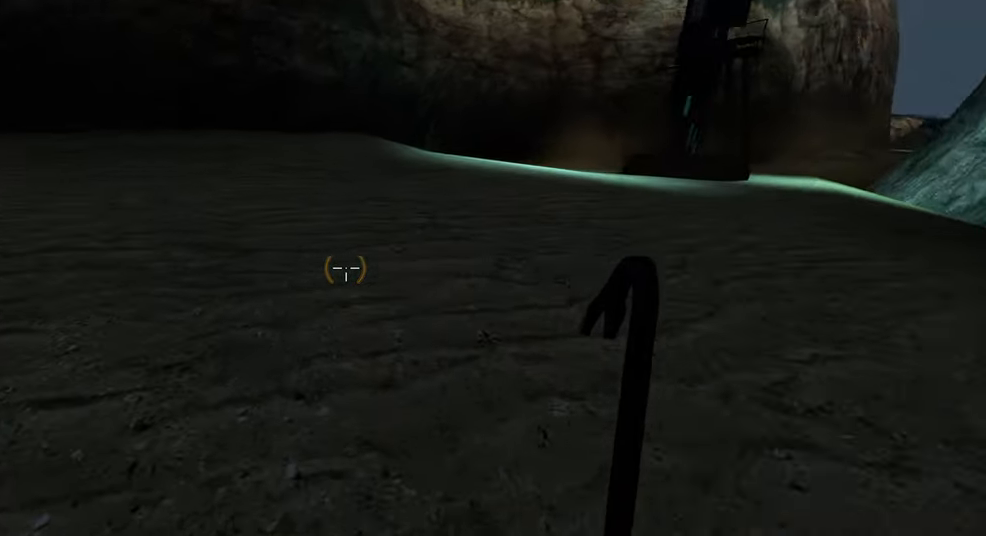
{"keys": [], "mouse": [], "events": [[83, "mouse_wheel", "down"], [233, "mouse_wheel", "up"], [300, "a", "up"]]}
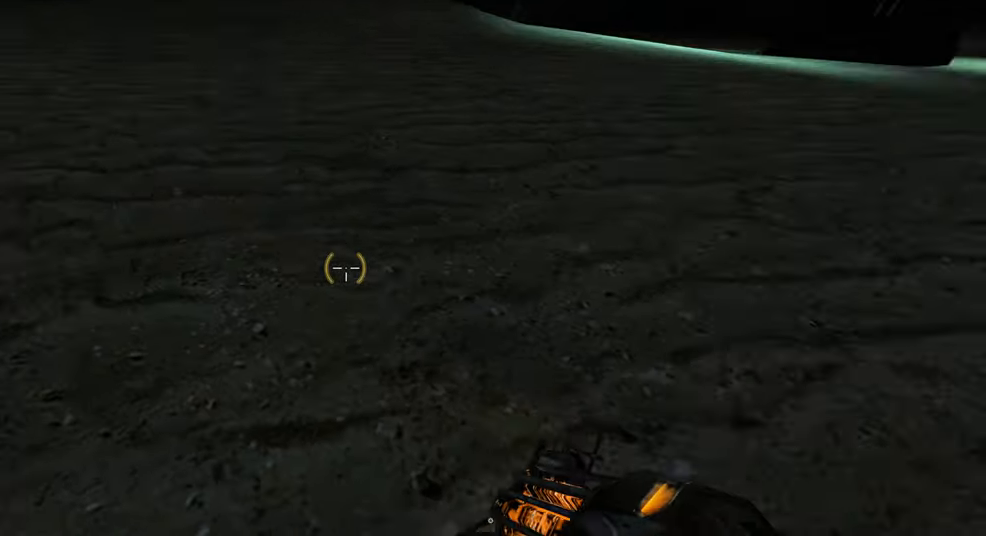
{"keys": [], "mouse": [], "events": []}
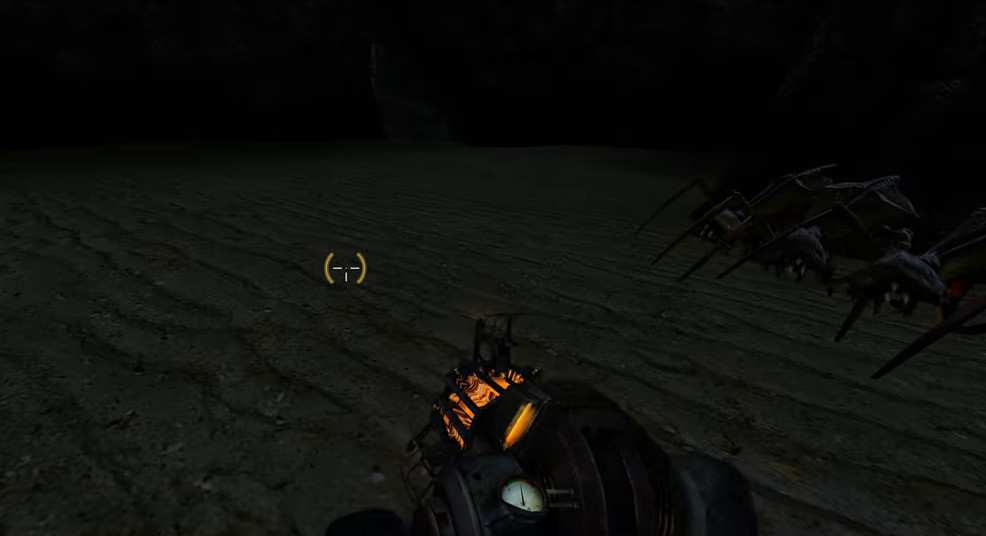
{"keys": [], "mouse": [], "events": [[33, "mouse_wheel", "down"], [167, "mouse_wheel", "up"]]}
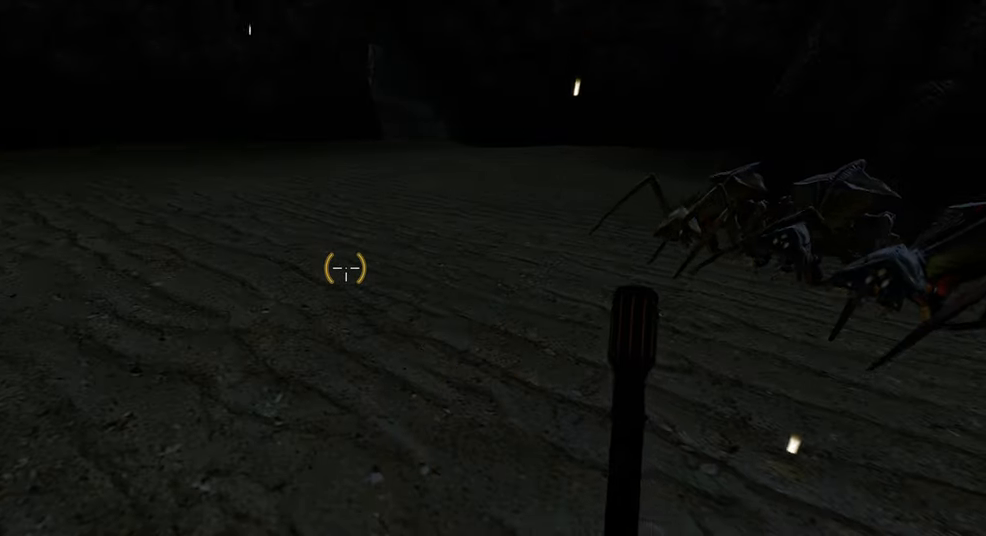
{"keys": [], "mouse": [], "events": [[17, "d", "down"], [267, "d", "up"]]}
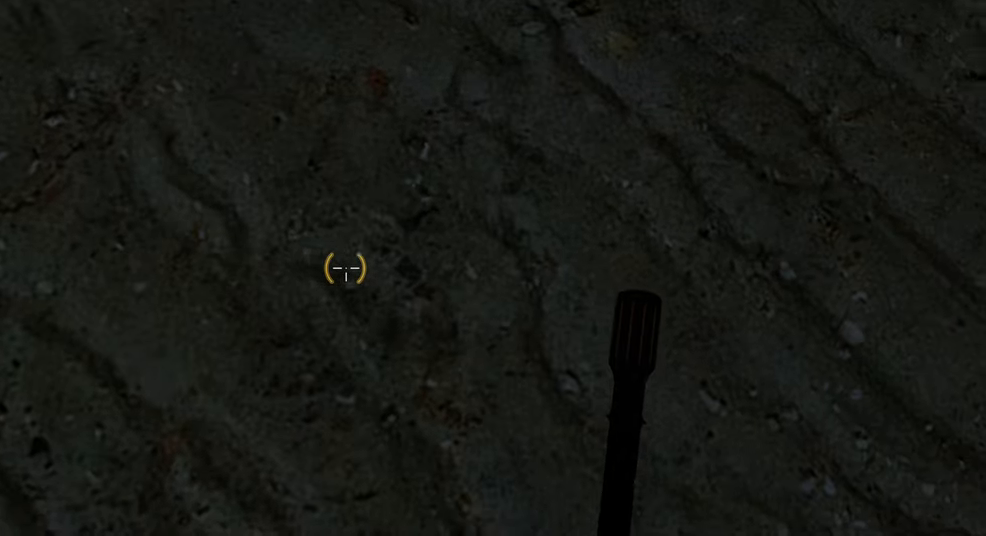
{"keys": [], "mouse": [], "events": [[17, "mouse_left", "down"], [217, "mouse_left", "up"]]}
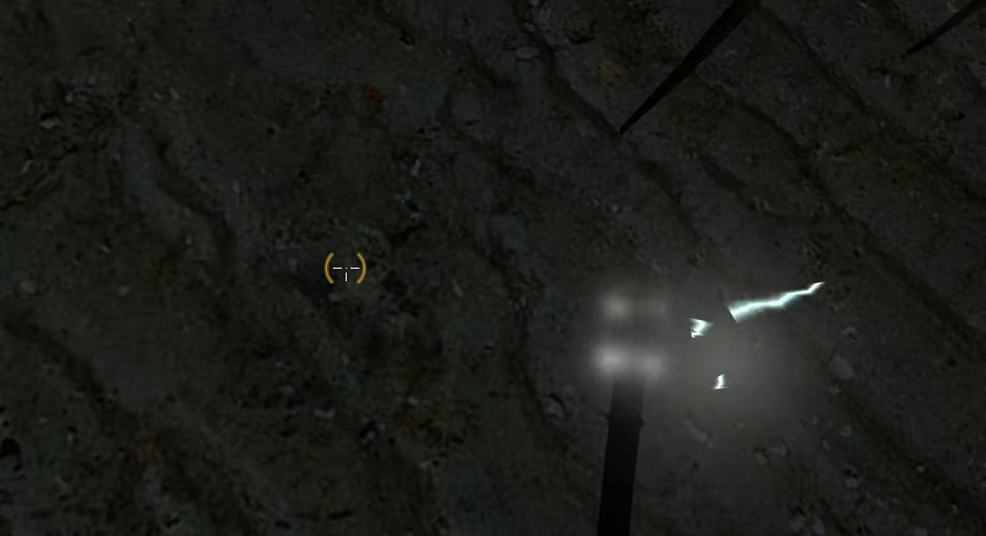
{"keys": [], "mouse": [], "events": [[283, "mouse_left", "down"], [467, "mouse_left", "up"]]}
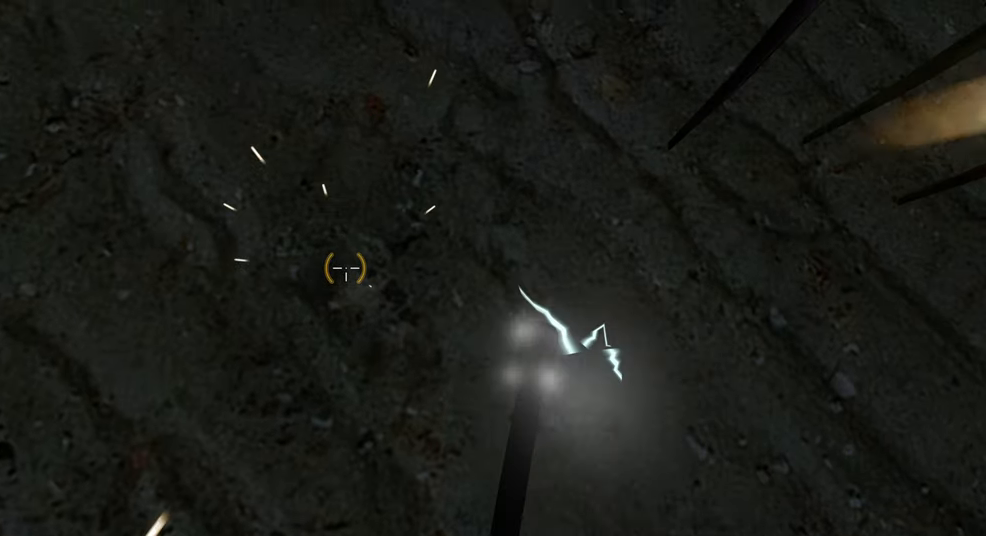
{"keys": ["a"], "mouse": [], "events": [[217, "a", "down"]]}
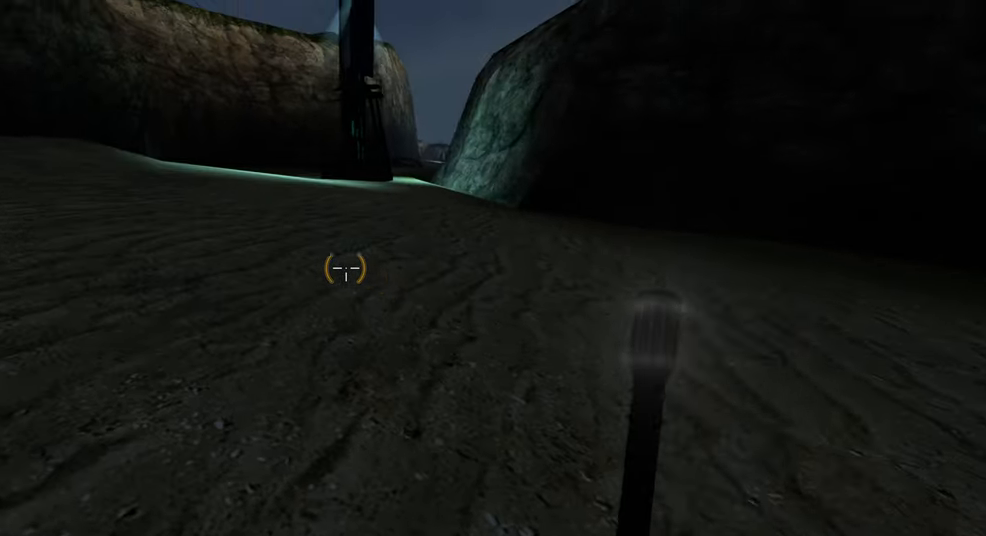
{"keys": [], "mouse": [], "events": [[50, "a", "up"], [167, "mouse_wheel", "down"], [300, "mouse_wheel", "up"]]}
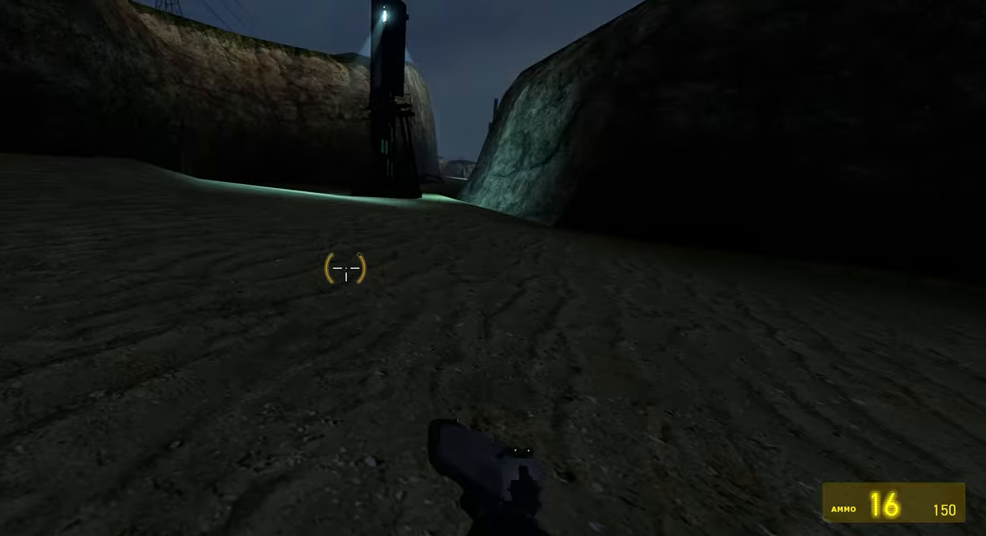
{"keys": [], "mouse": [], "events": []}
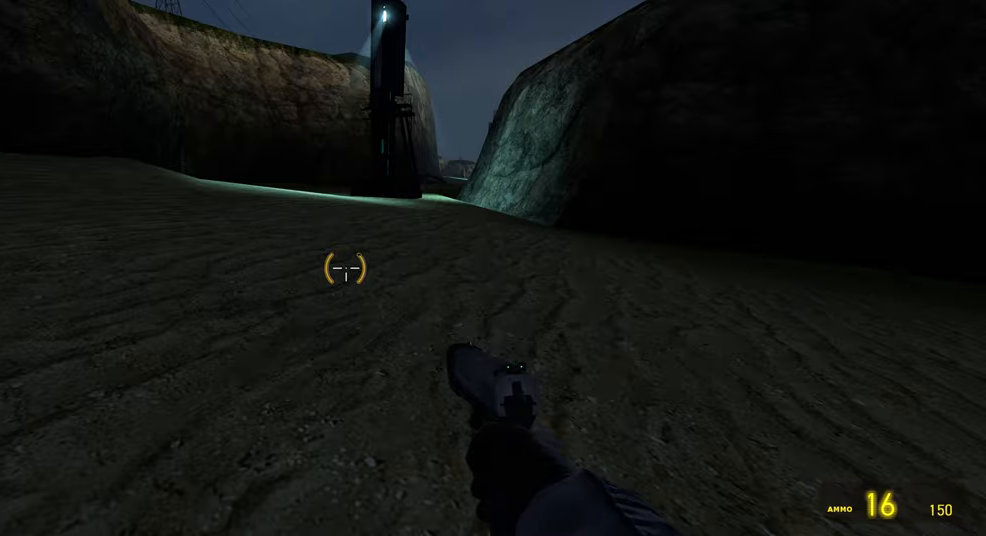
{"keys": [], "mouse": [], "events": []}
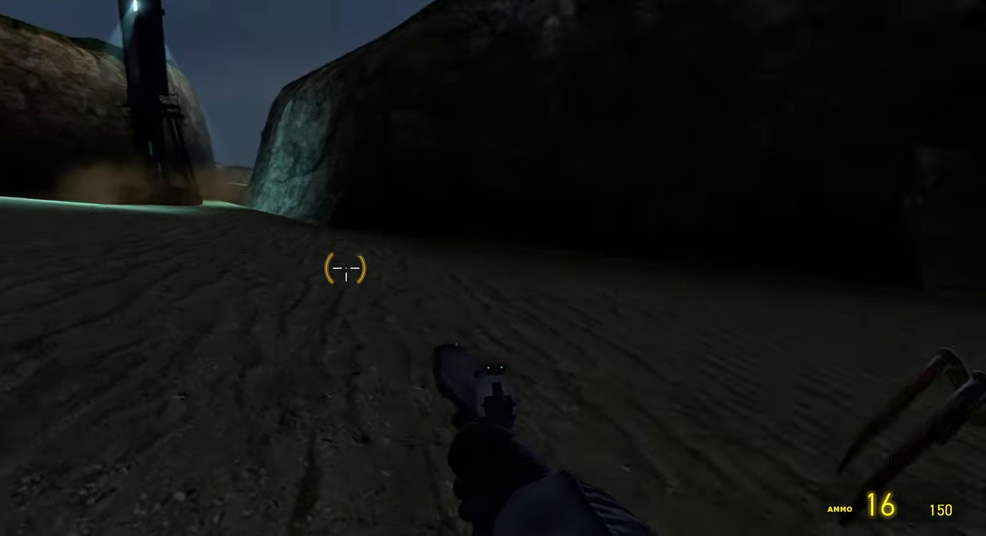
{"keys": [], "mouse": ["wheel"], "events": [[417, "mouse_wheel", "down"]]}
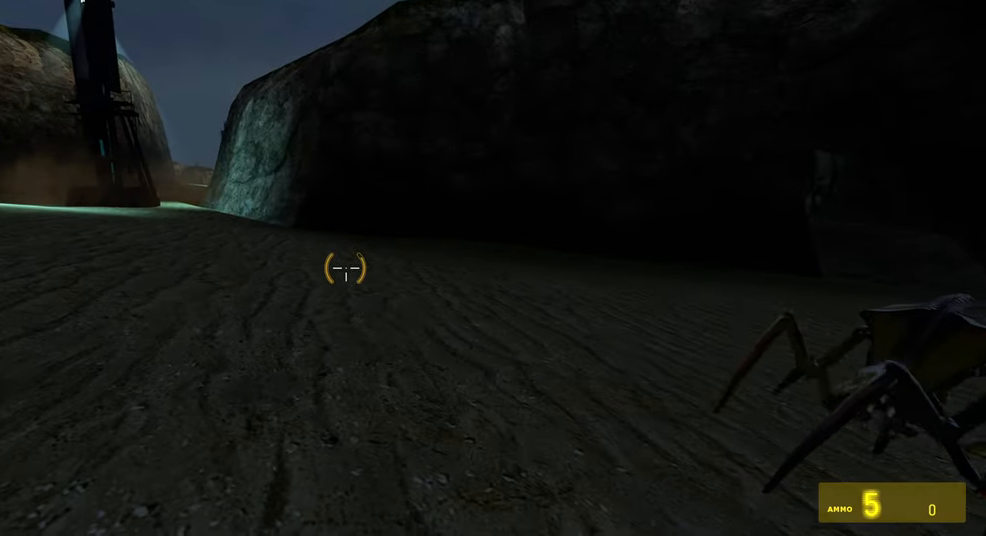
{"keys": [], "mouse": ["wheel"], "events": [[34, "a", "down"], [50, "mouse_wheel", "up"], [84, "w", "down"], [200, "w", "up"], [217, "a", "up"], [500, "mouse_wheel", "down"]]}
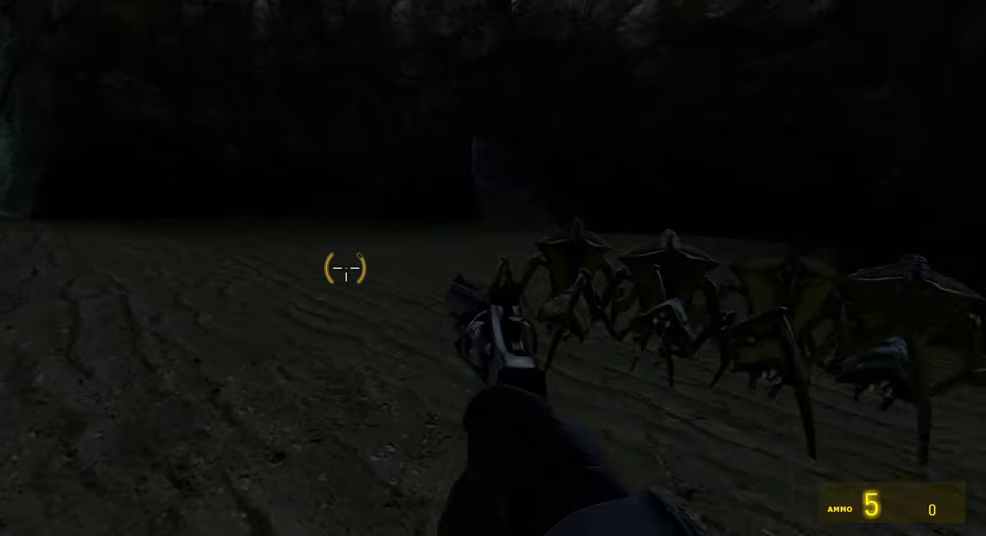
{"keys": [], "mouse": [], "events": [[134, "mouse_wheel", "up"]]}
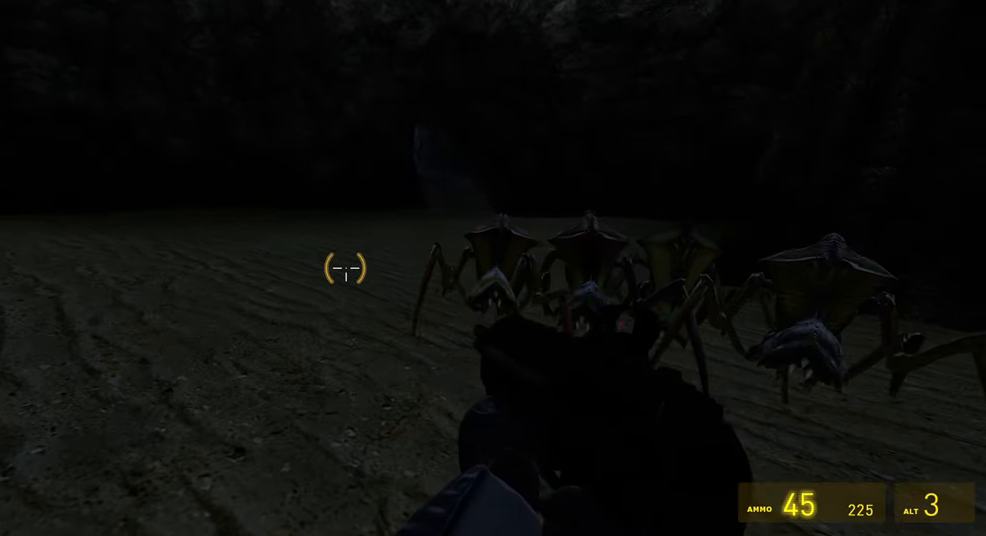
{"keys": ["w"], "mouse": [], "events": [[167, "w", "down"]]}
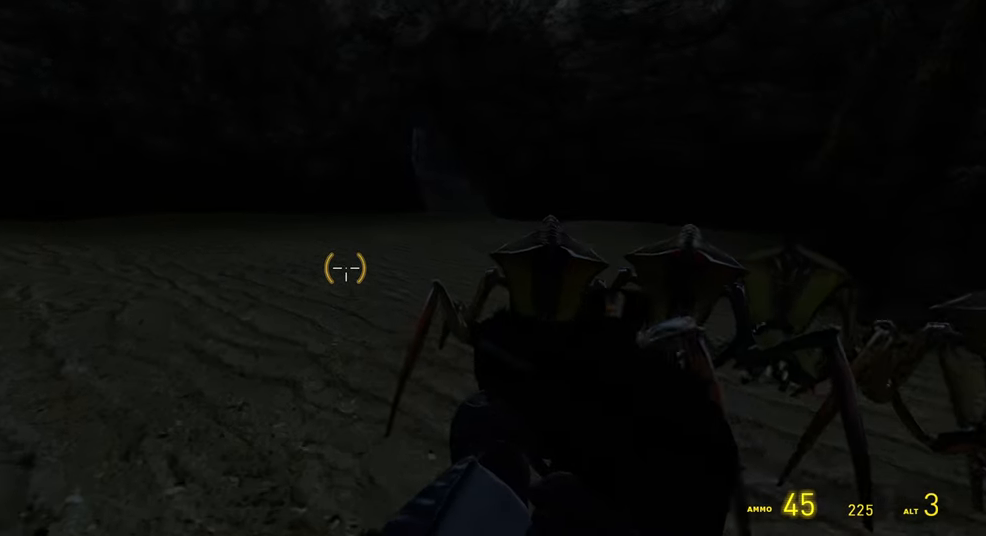
{"keys": ["d", "space"], "mouse": [], "events": [[84, "shift", "down"], [417, "space", "down"], [434, "shift", "up"], [467, "w", "up"], [500, "d", "down"]]}
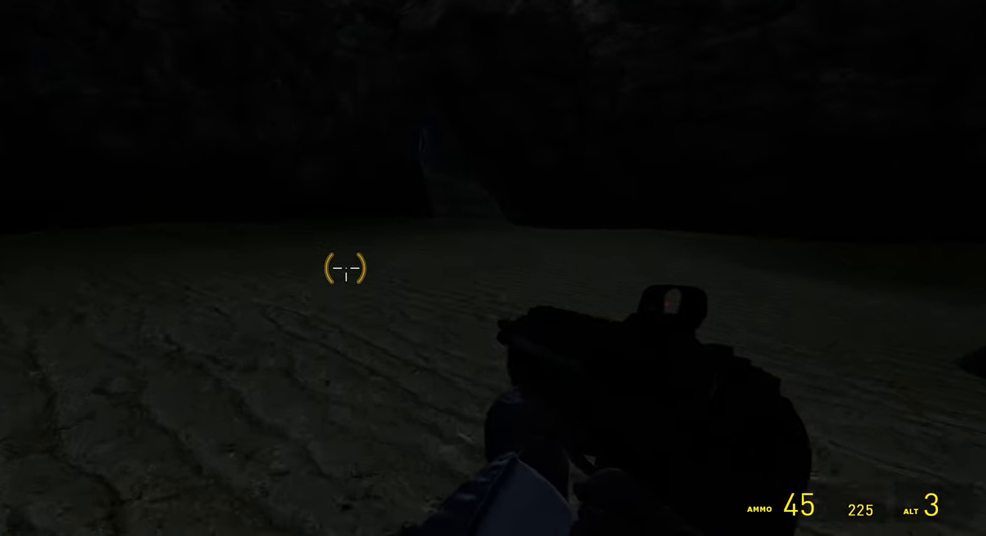
{"keys": ["d"], "mouse": [], "events": [[34, "space", "up"], [267, "mouse_wheel", "down"], [400, "mouse_wheel", "up"]]}
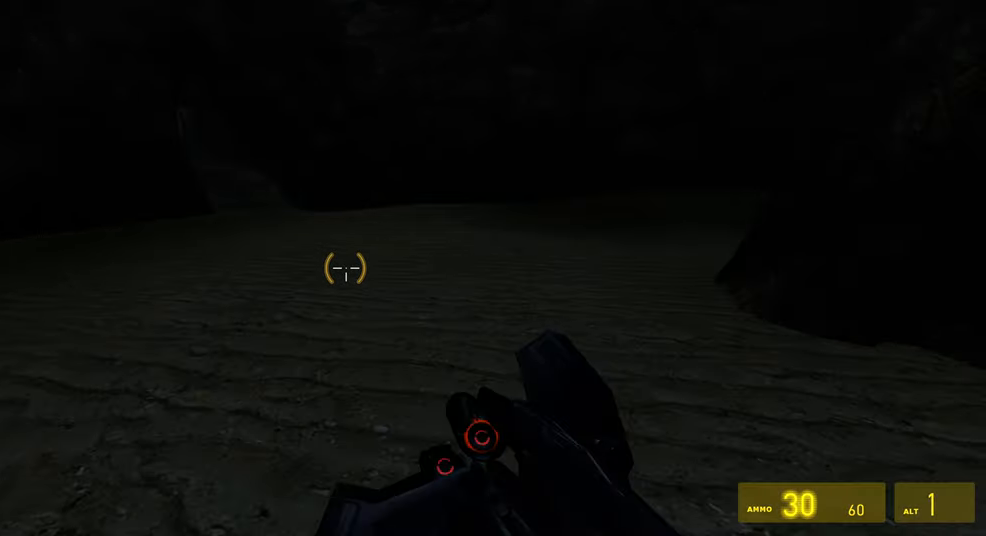
{"keys": ["w"], "mouse": [], "events": [[67, "space", "down"], [200, "space", "up"], [284, "d", "up"], [433, "w", "down"]]}
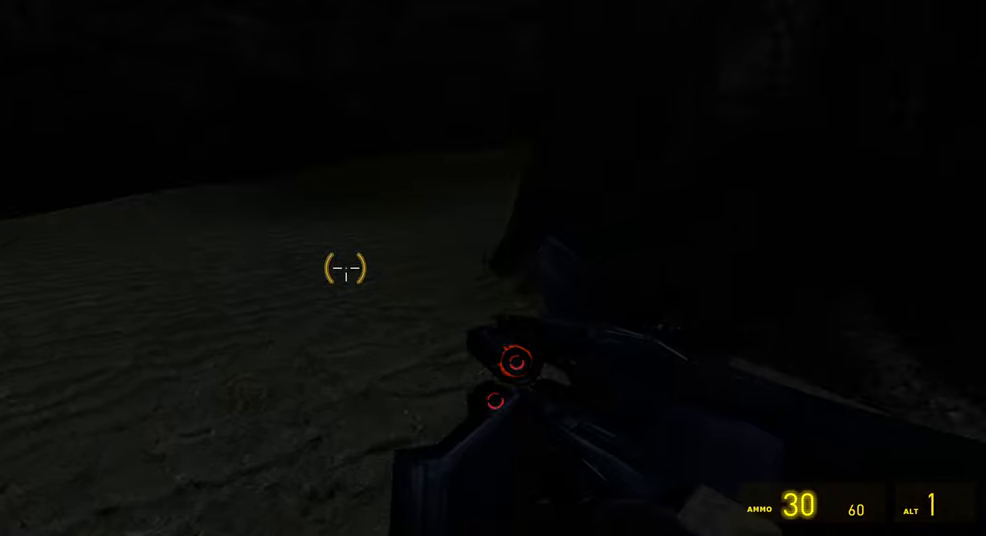
{"keys": ["a", "shift", "w"], "mouse": [], "events": [[216, "shift", "down"], [400, "a", "down"]]}
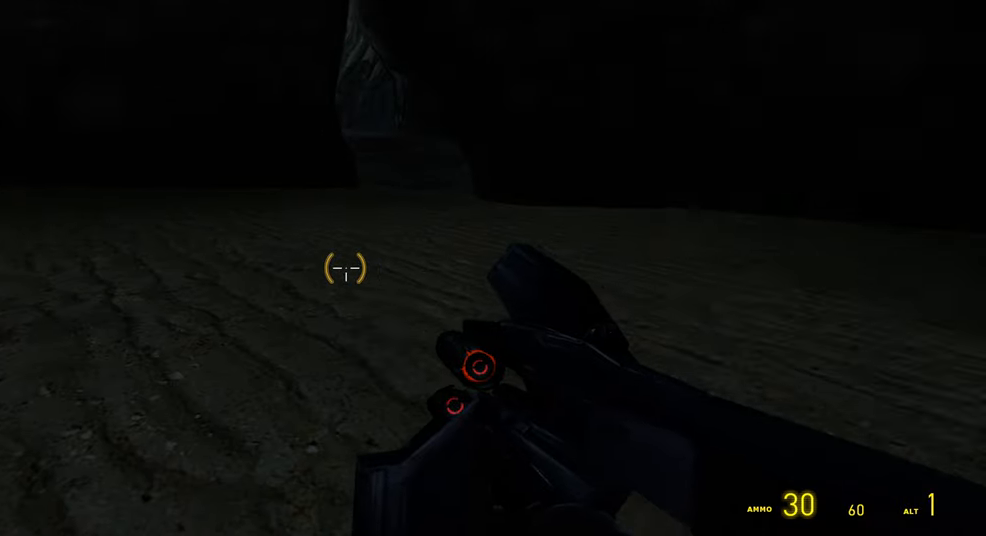
{"keys": ["a", "shift"], "mouse": [], "events": [[316, "space", "down"], [383, "w", "up"], [416, "space", "up"]]}